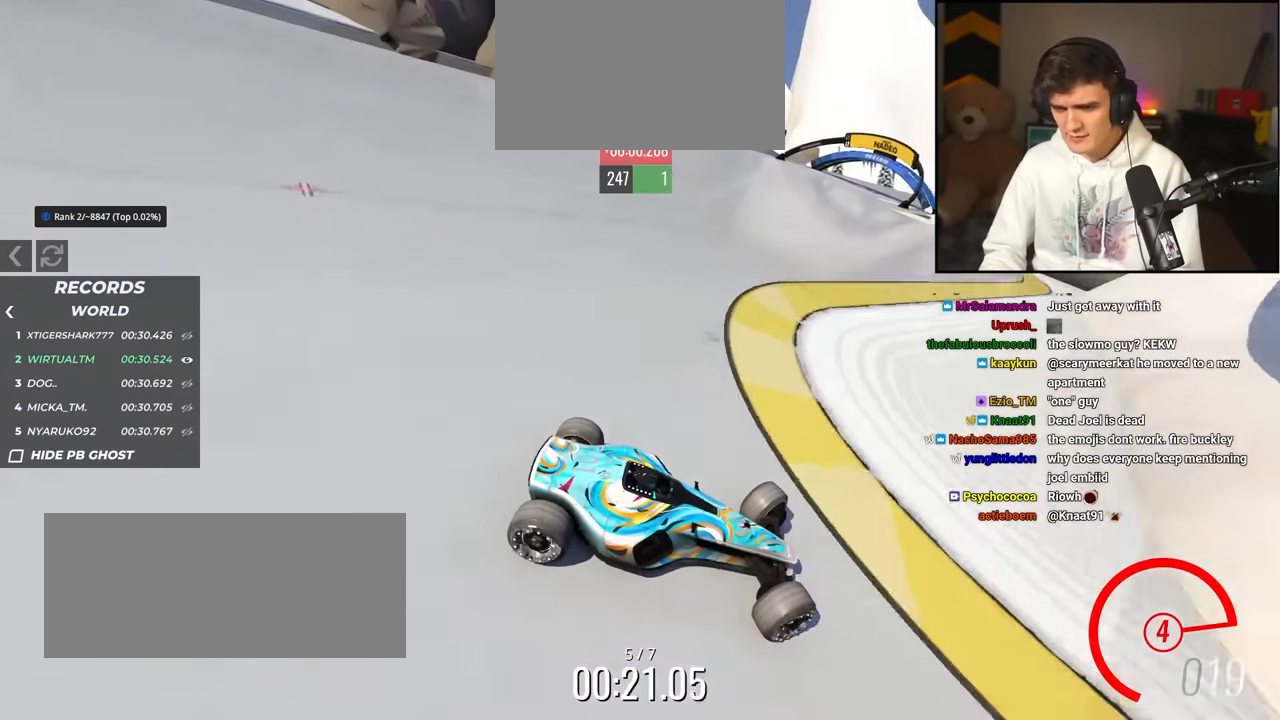
Gameplay with keyboard; each line is a JSON object with the keys held at the frame after it. "events" lists presses ("down") and releases ("up") of "brake", "down", "left", "right" and "up" between this image and that frame as [ms after this image, input, new state], when the widget could be followed in between. No other keys are recorded. Mouse input is not recorded. Key names are as the overlay labels them; some are game actions (e.g. jump) rather than physical keys.
{"keys": ["left", "up"], "events": []}
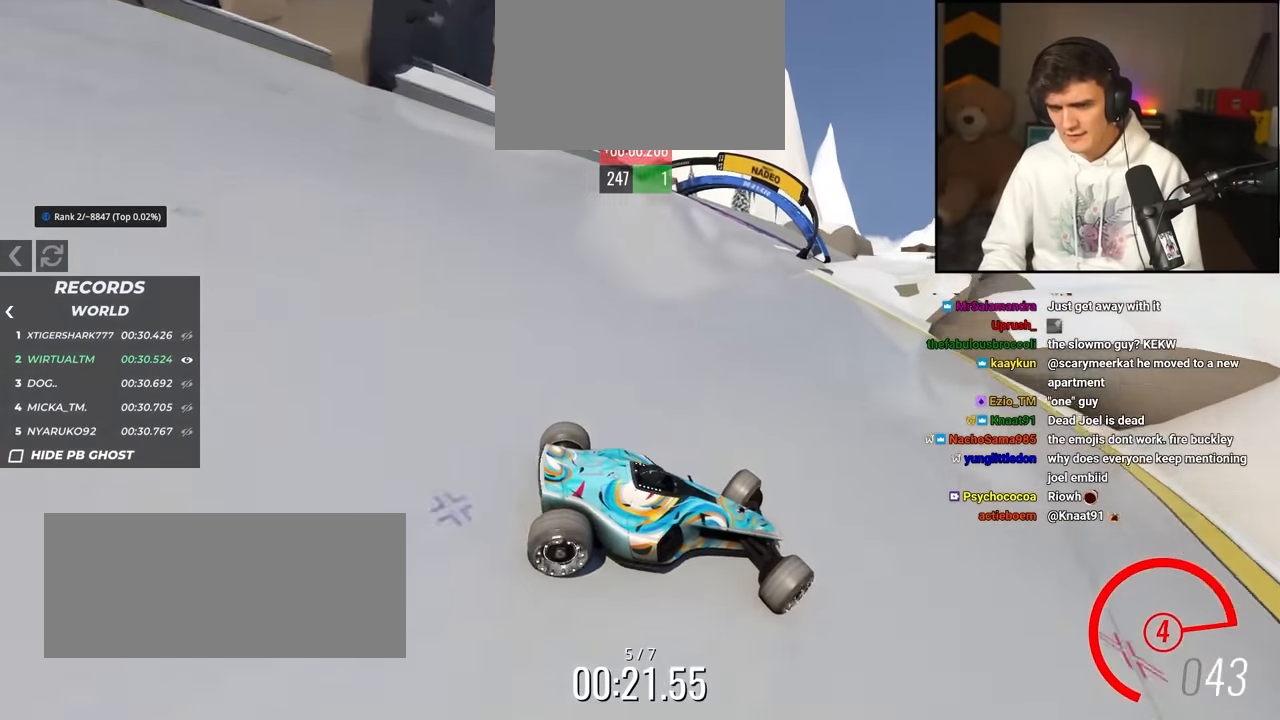
{"keys": ["left", "up"], "events": []}
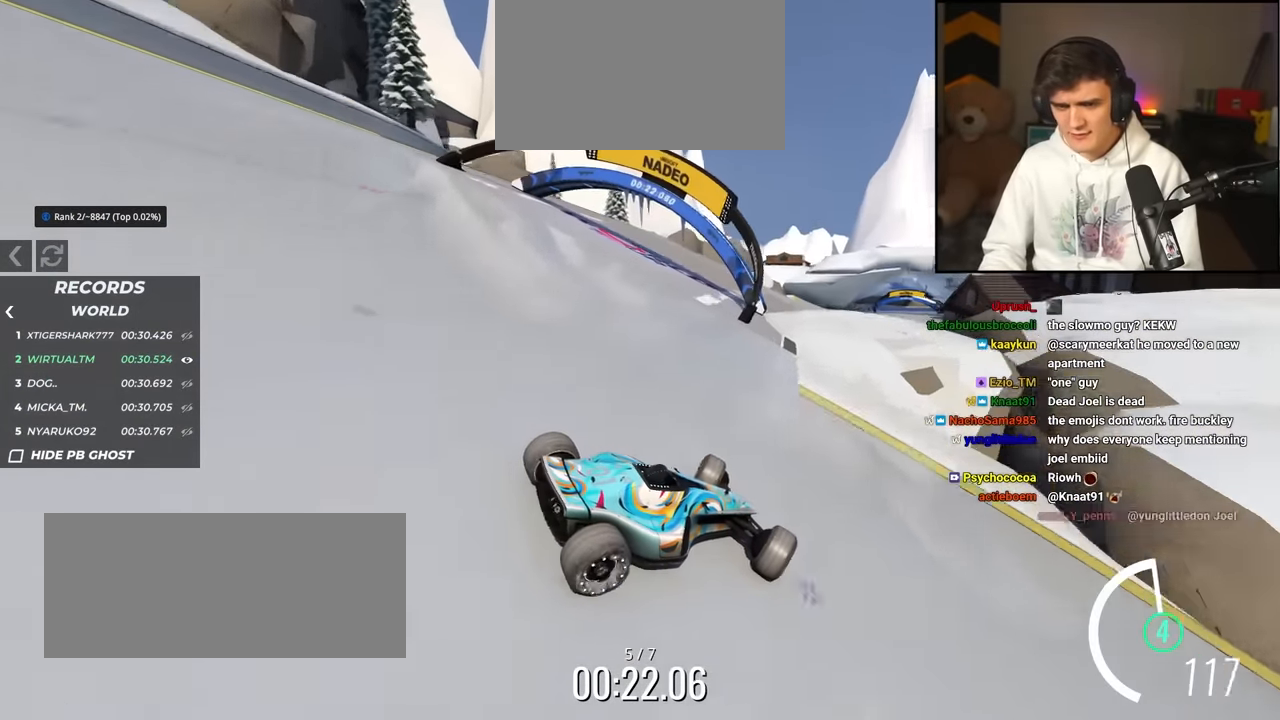
{"keys": ["left", "up"], "events": []}
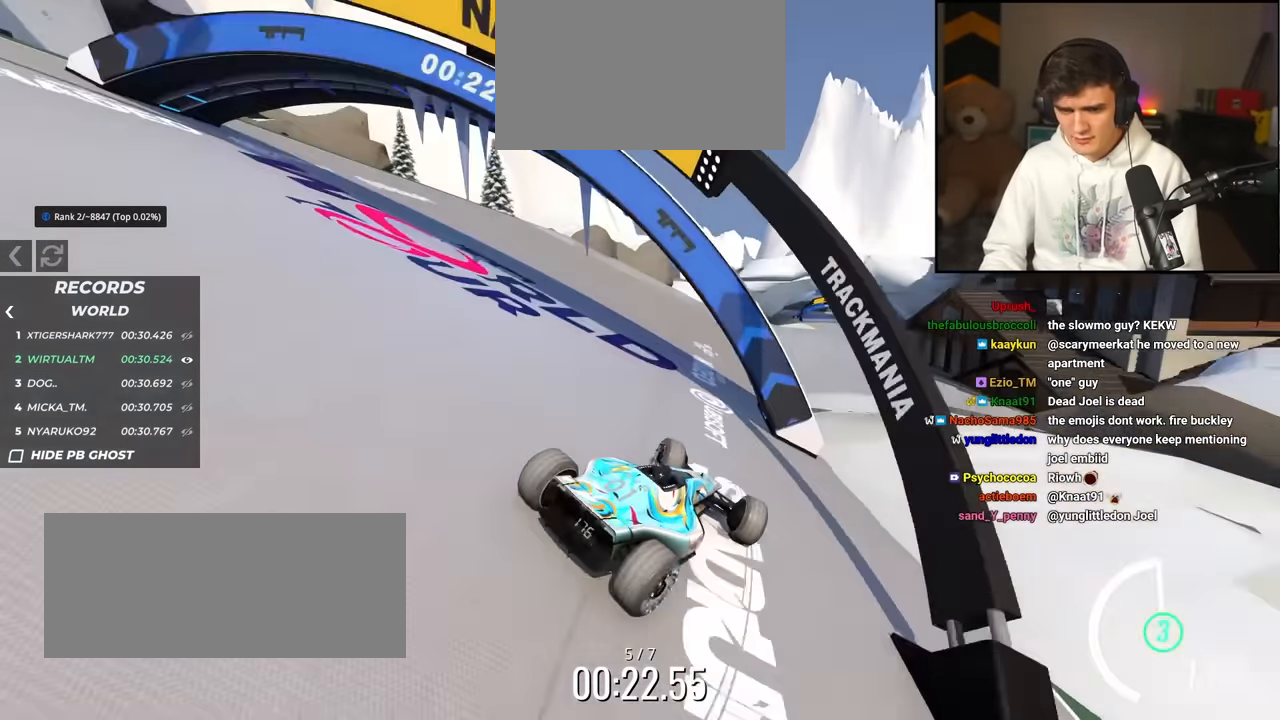
{"keys": ["right", "up"], "events": [[117, "left", "up"], [200, "right", "down"]]}
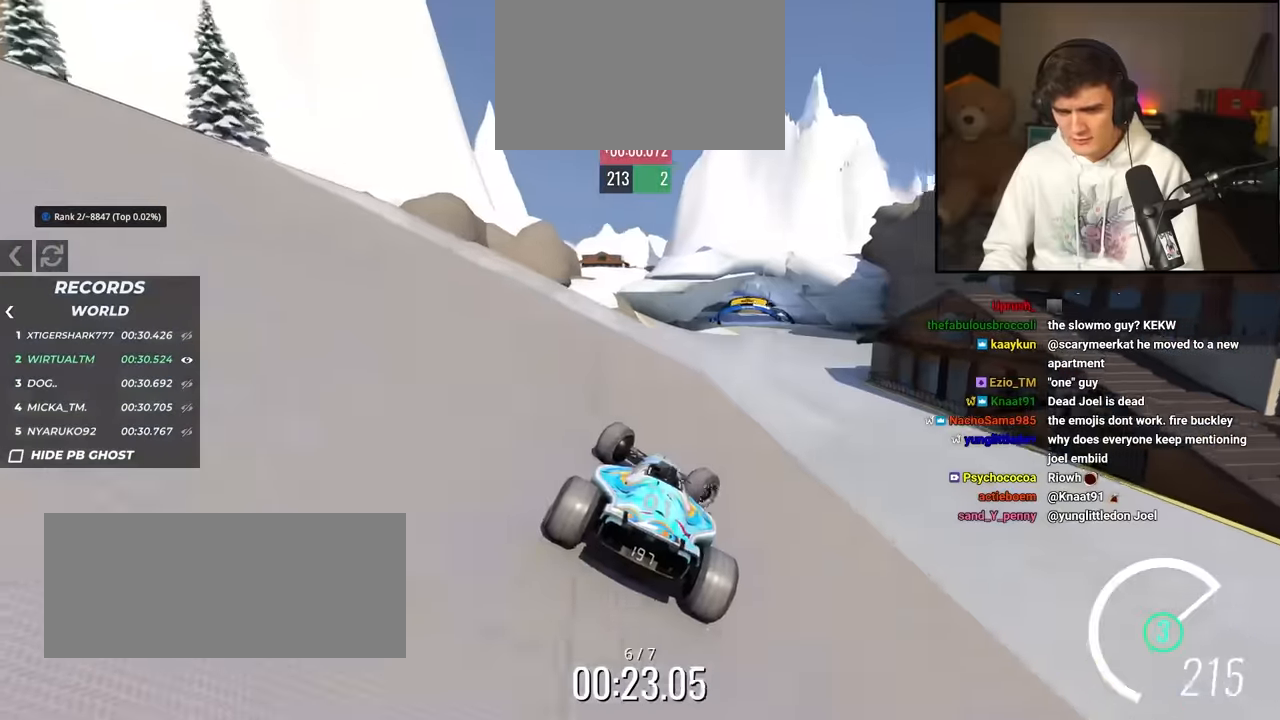
{"keys": ["up"], "events": [[134, "right", "up"], [217, "left", "down"], [317, "left", "up"]]}
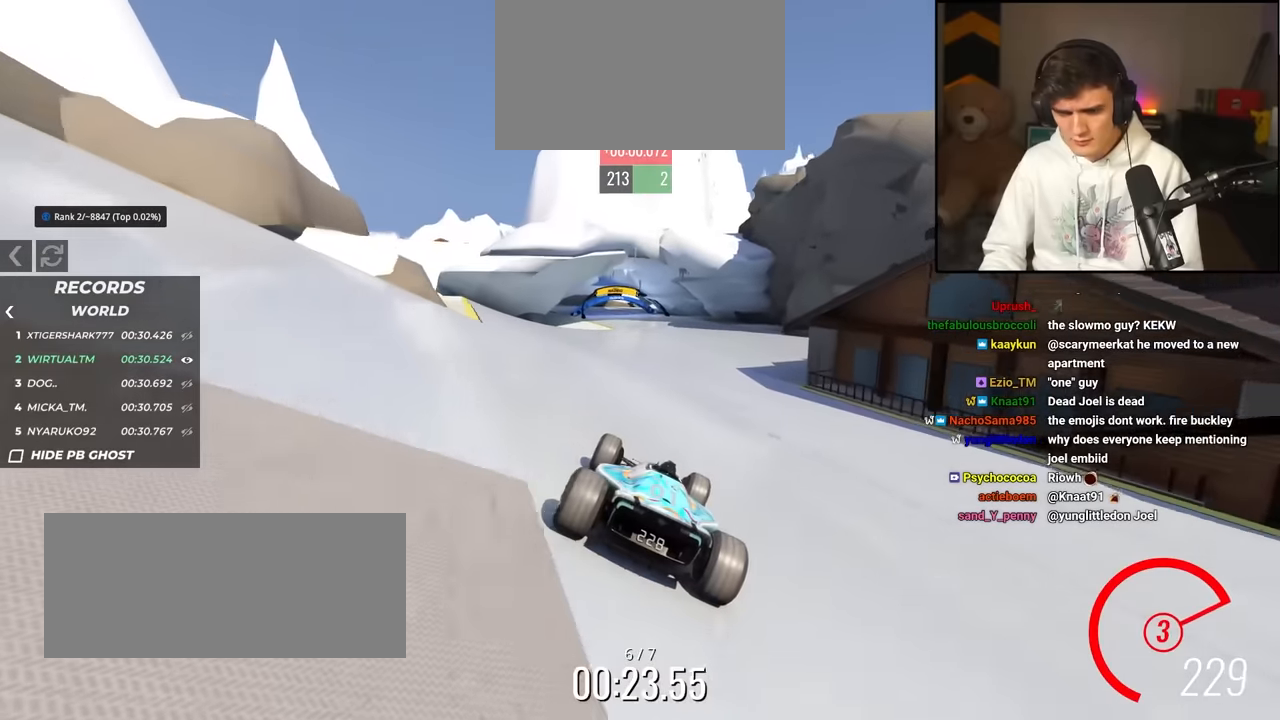
{"keys": ["left", "up"], "events": [[100, "left", "down"]]}
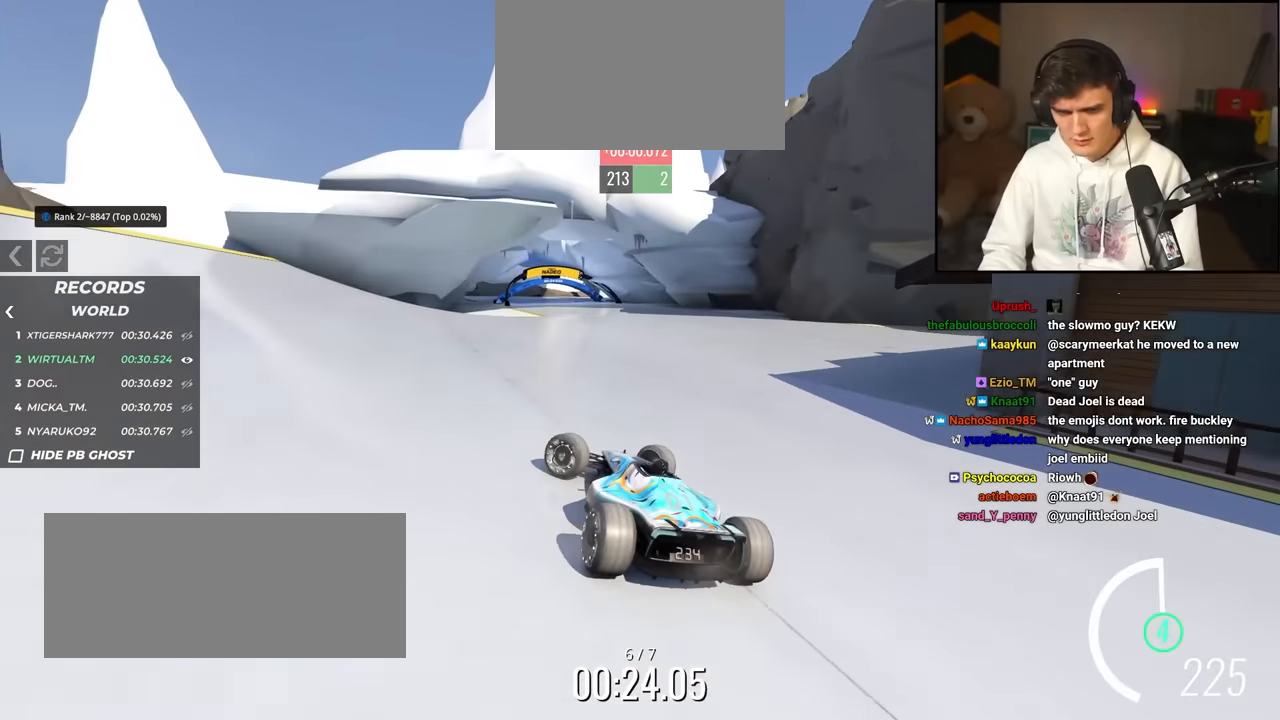
{"keys": ["right", "up"], "events": [[217, "left", "up"], [250, "right", "down"]]}
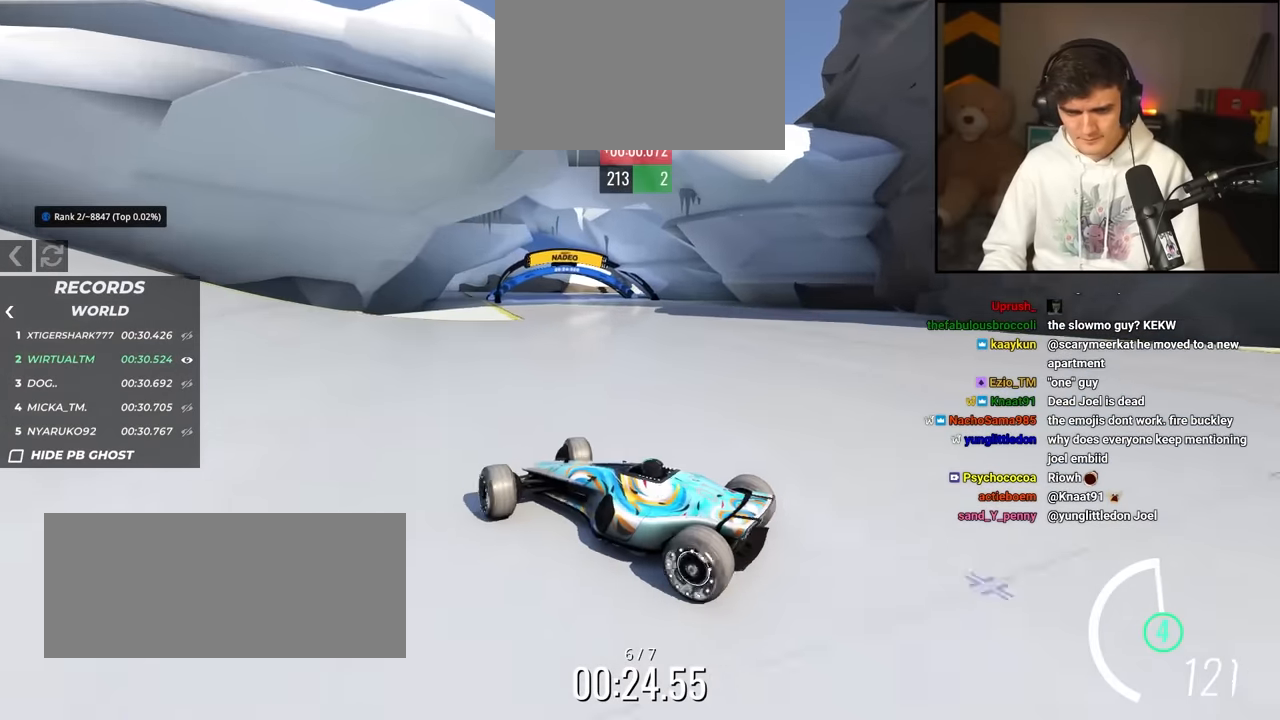
{"keys": ["right", "up"], "events": []}
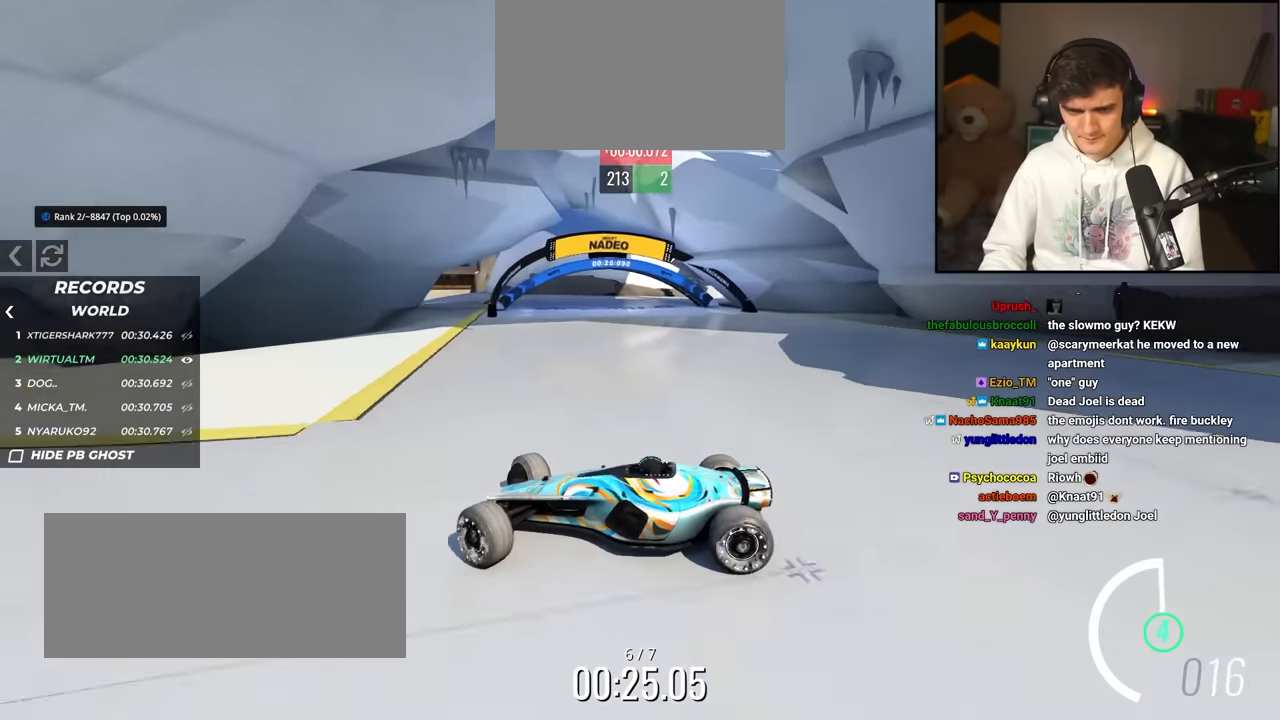
{"keys": ["right", "up"], "events": []}
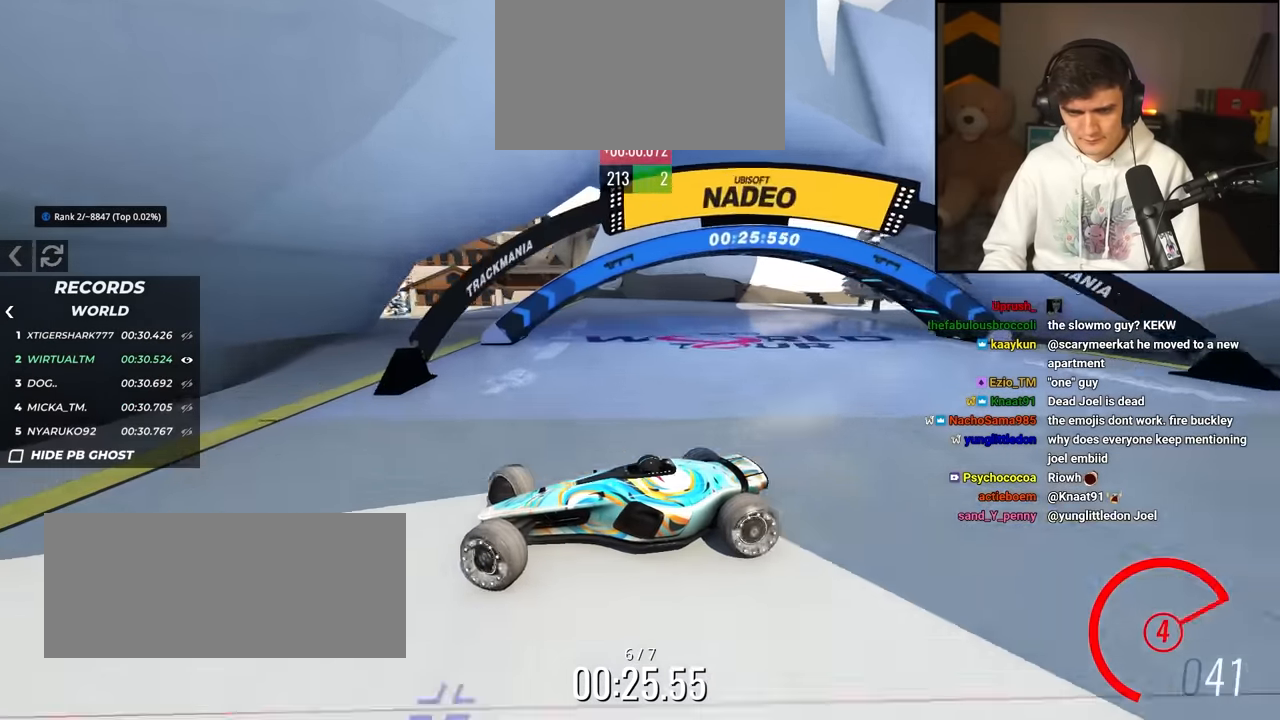
{"keys": ["right", "up"], "events": []}
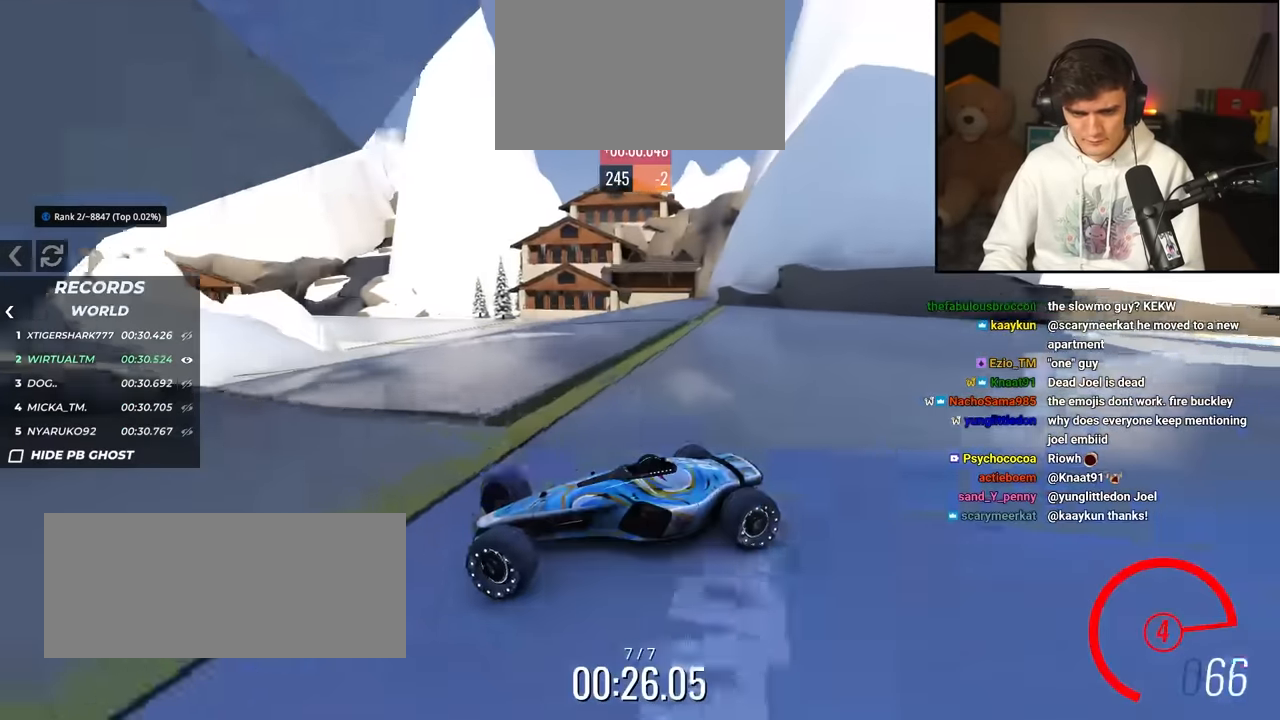
{"keys": ["right", "up"], "events": []}
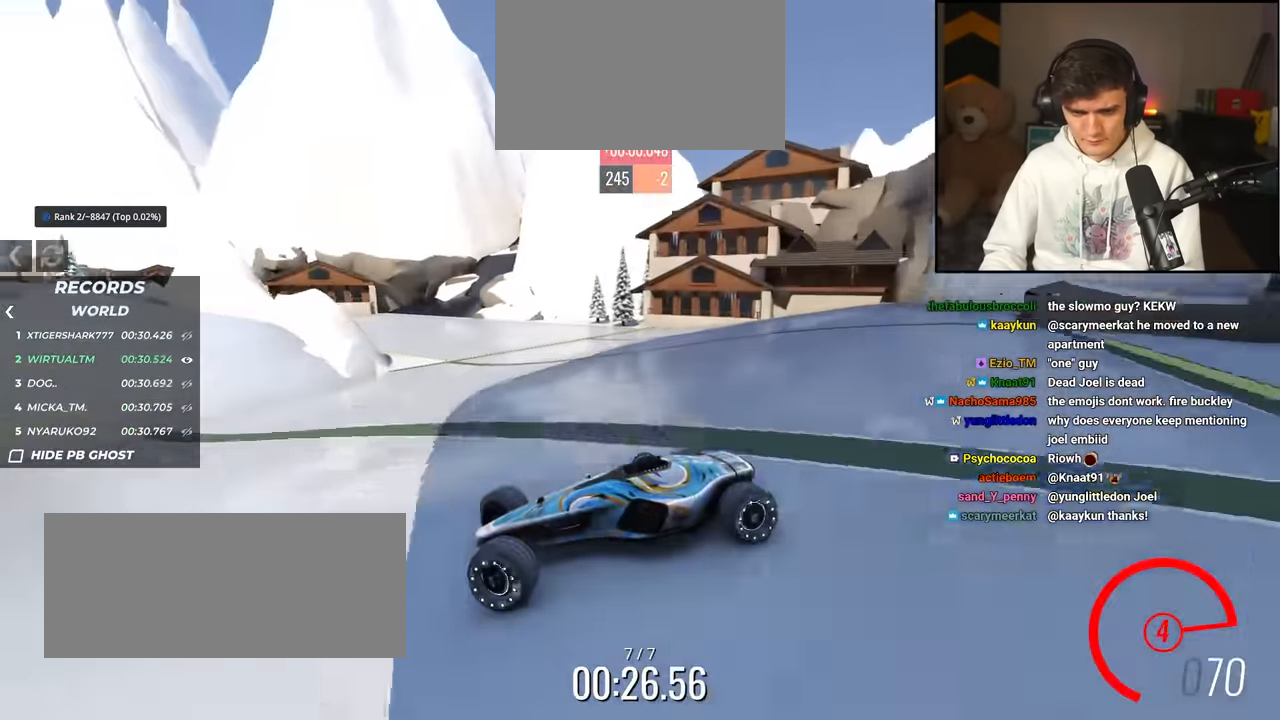
{"keys": ["right", "up"], "events": []}
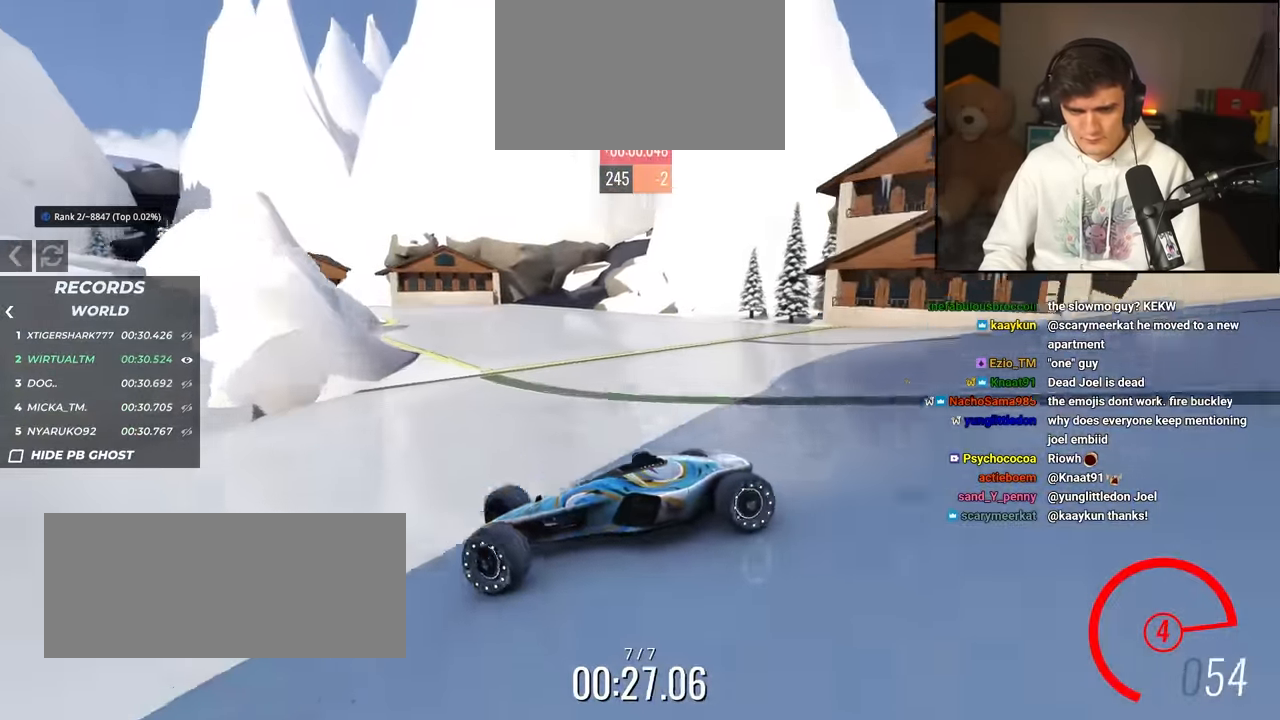
{"keys": ["brake", "right", "up"], "events": [[400, "brake", "down"]]}
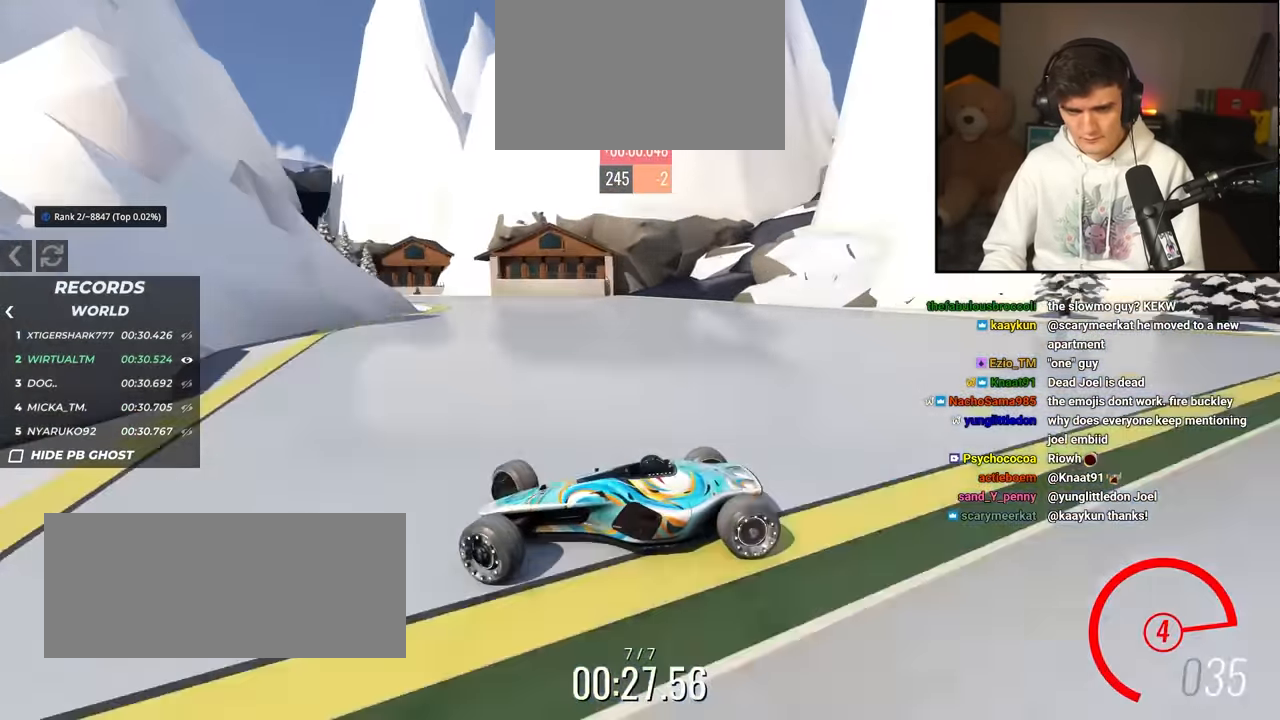
{"keys": ["right", "up"], "events": [[84, "brake", "up"], [217, "brake", "down"], [267, "brake", "up"]]}
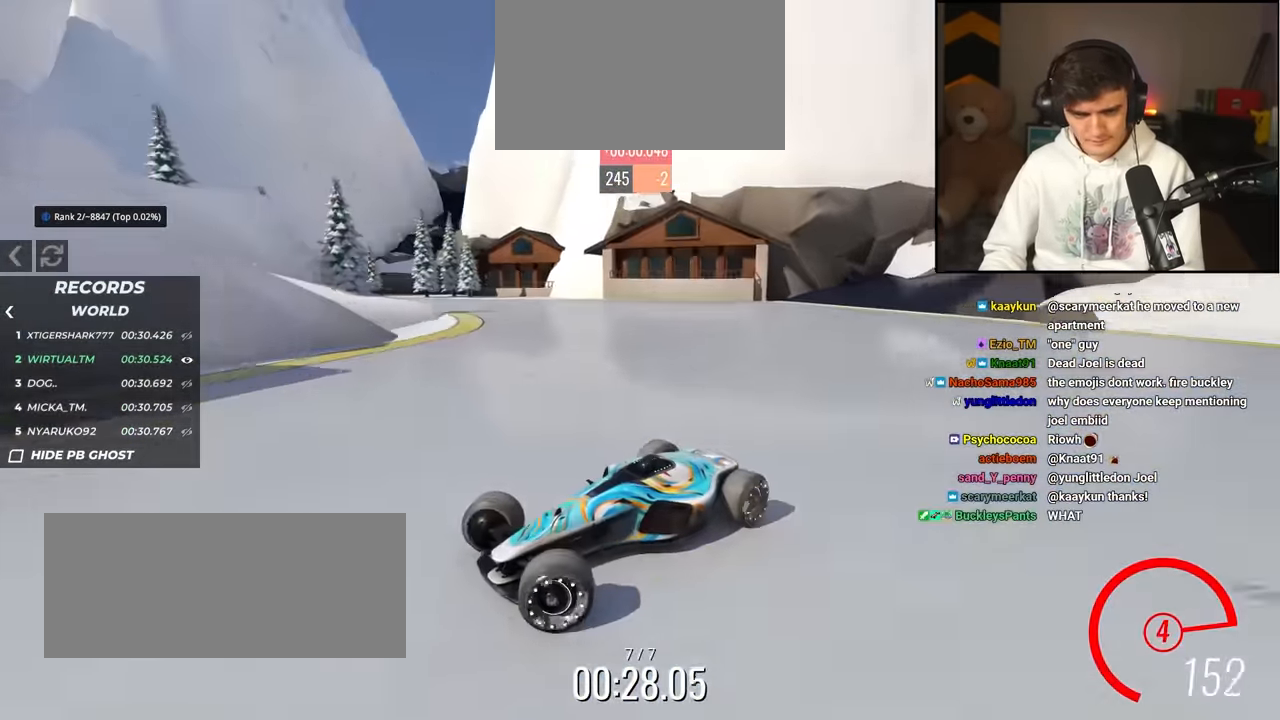
{"keys": ["right", "up"], "events": []}
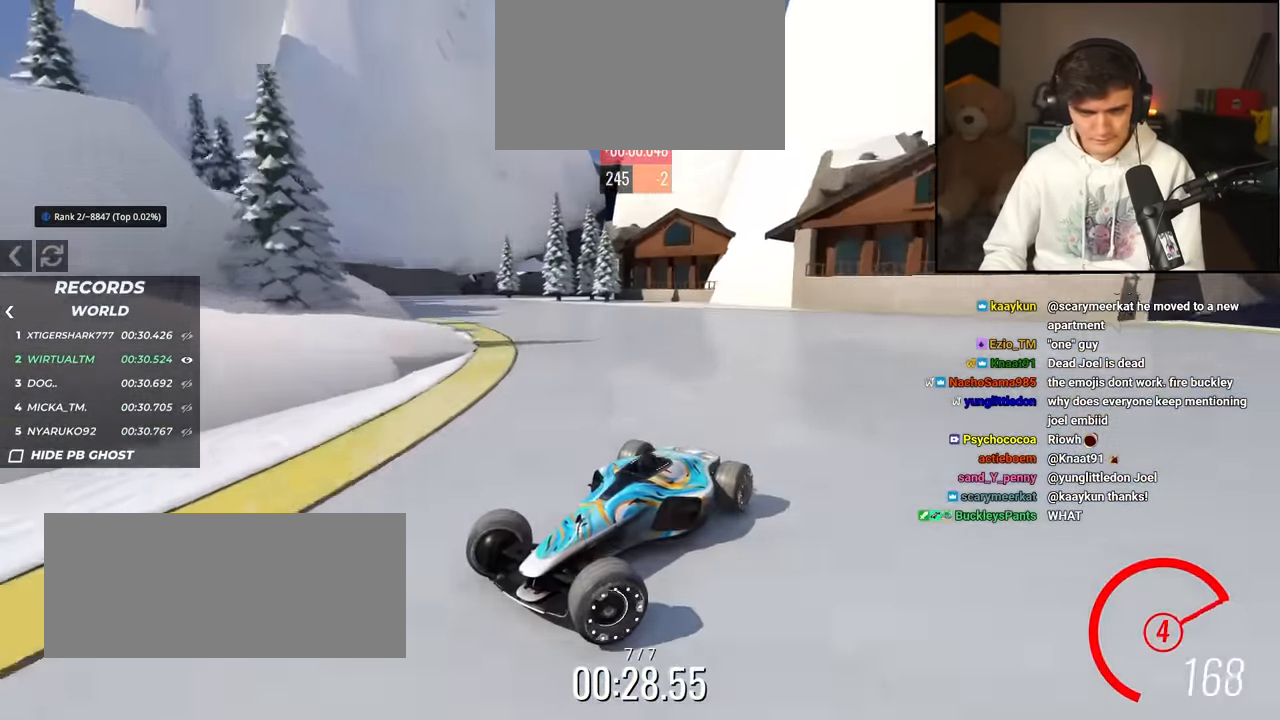
{"keys": ["right", "up"], "events": [[400, "brake", "down"], [434, "brake", "up"]]}
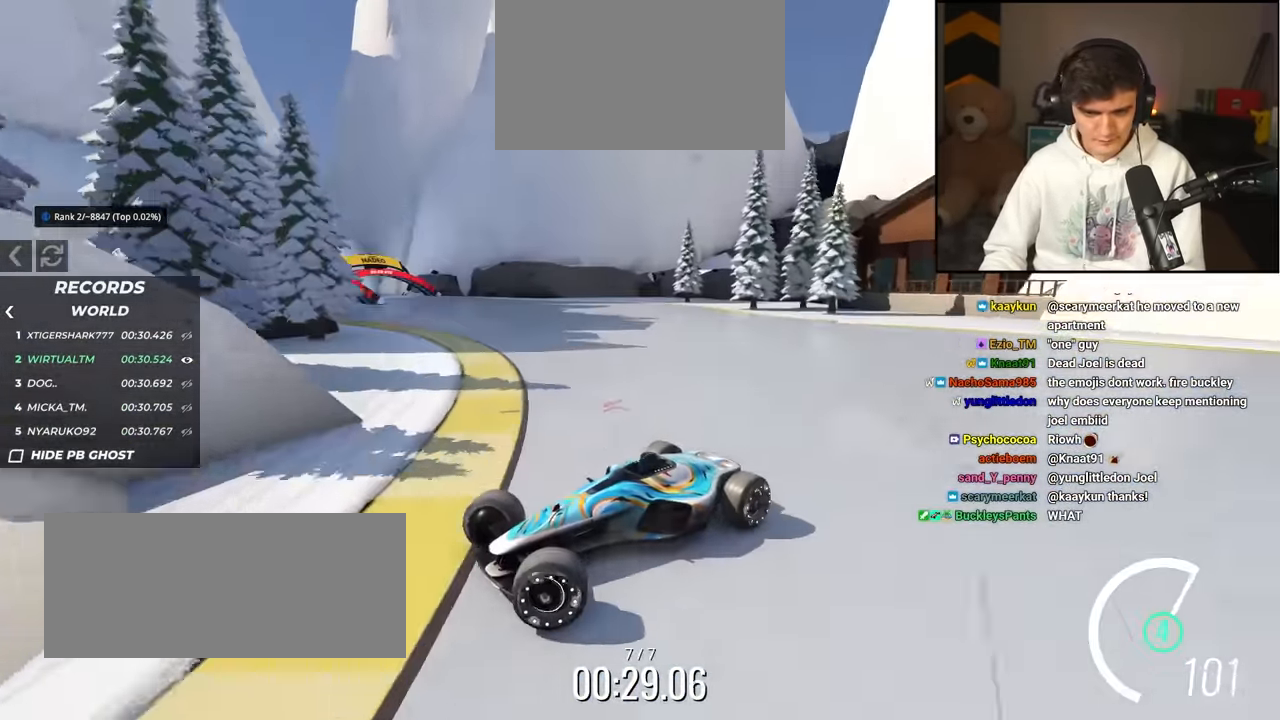
{"keys": ["right", "up"], "events": []}
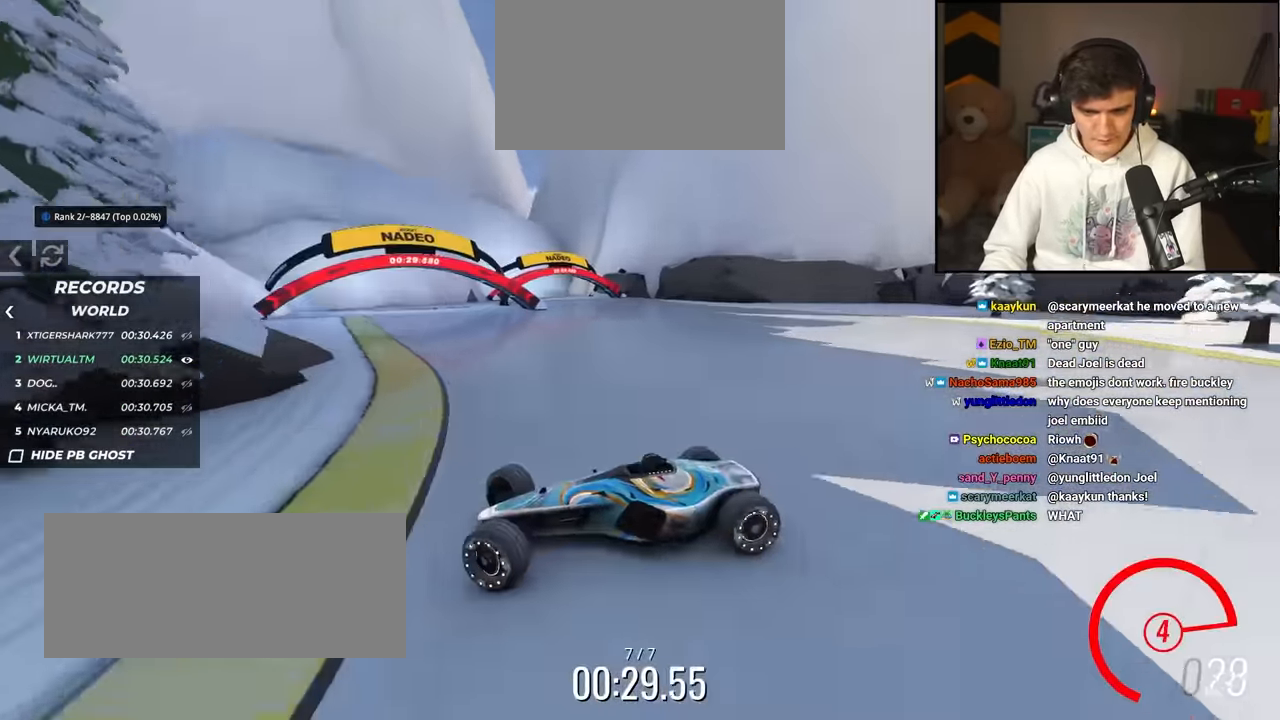
{"keys": ["right", "up"], "events": []}
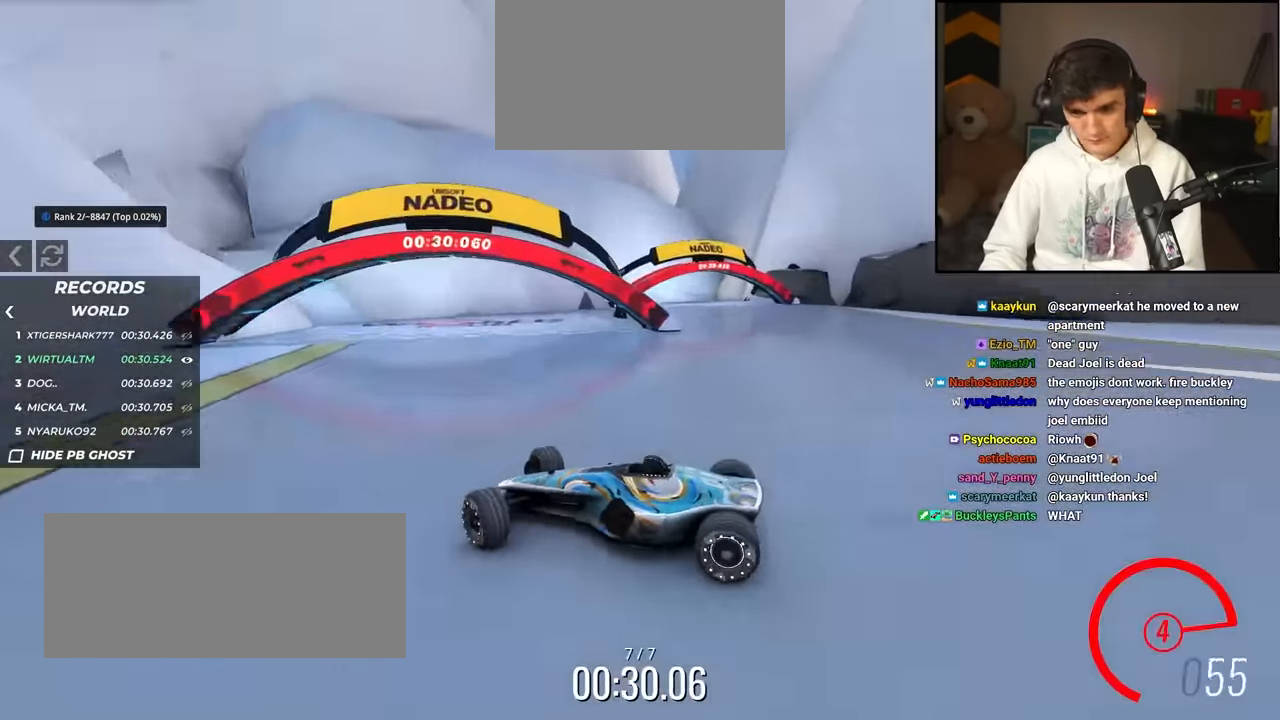
{"keys": ["right", "up"], "events": []}
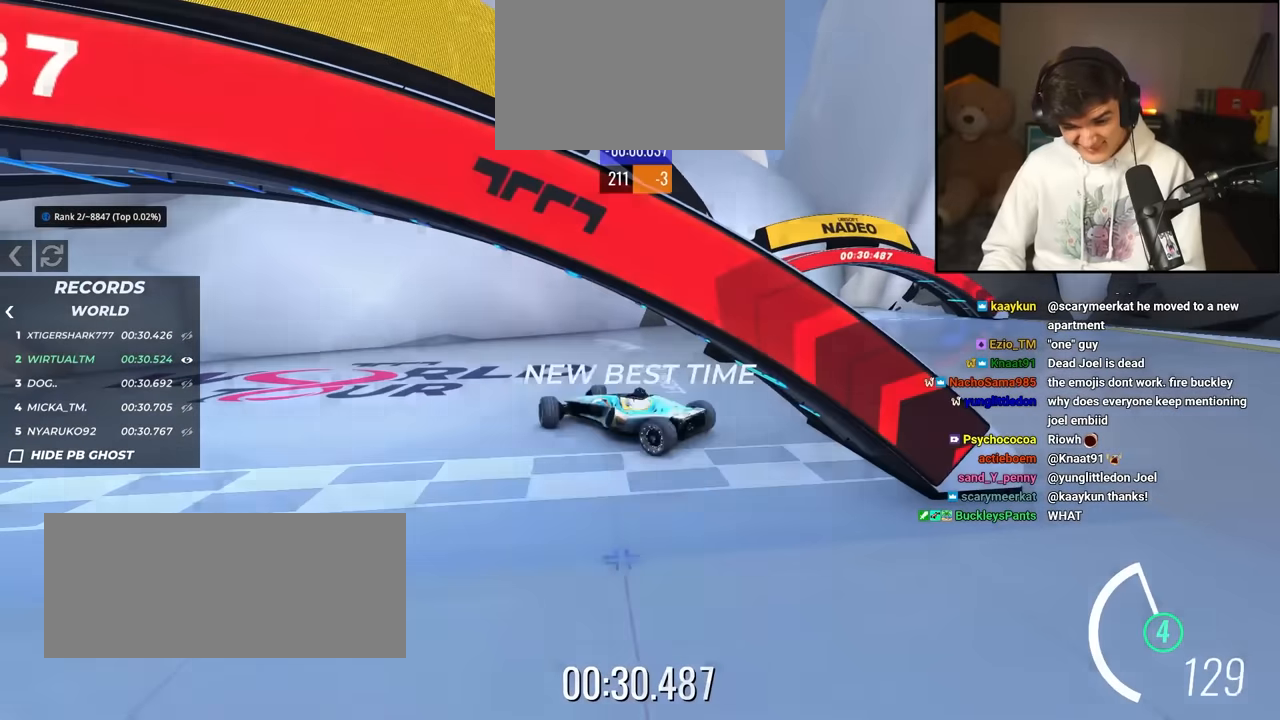
{"keys": ["right", "up"], "events": []}
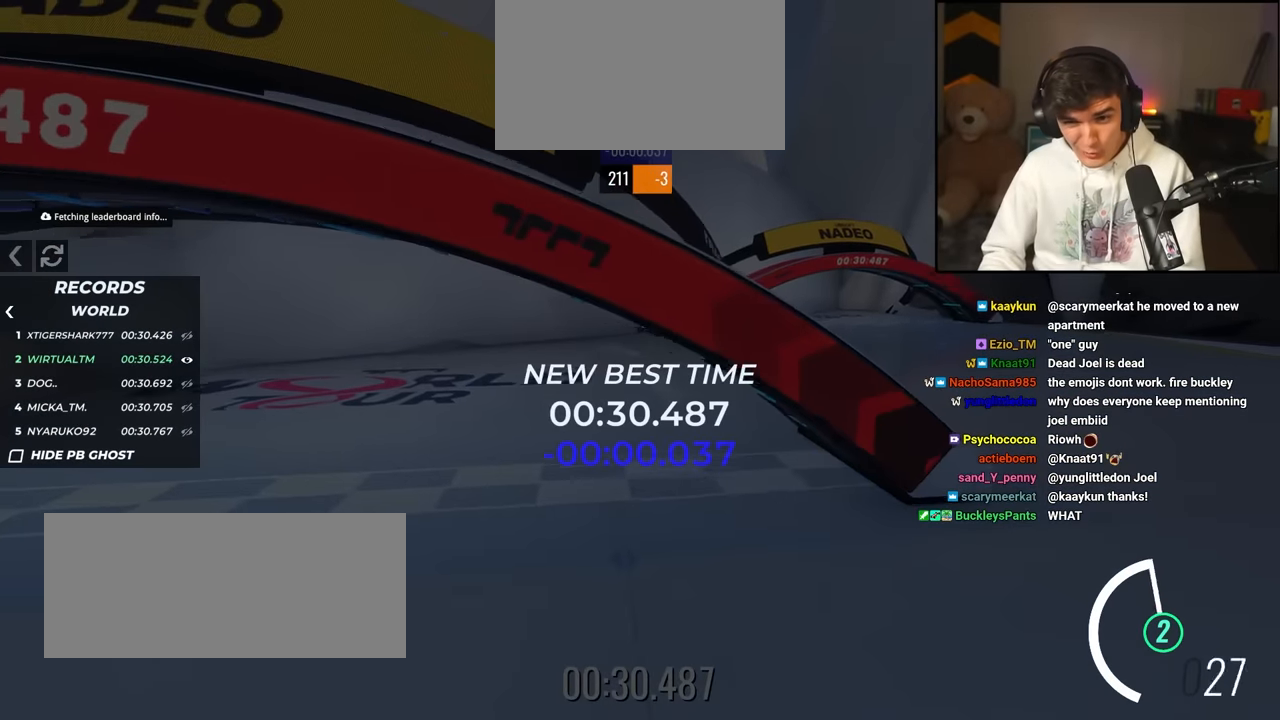
{"keys": ["right"], "events": [[467, "up", "up"]]}
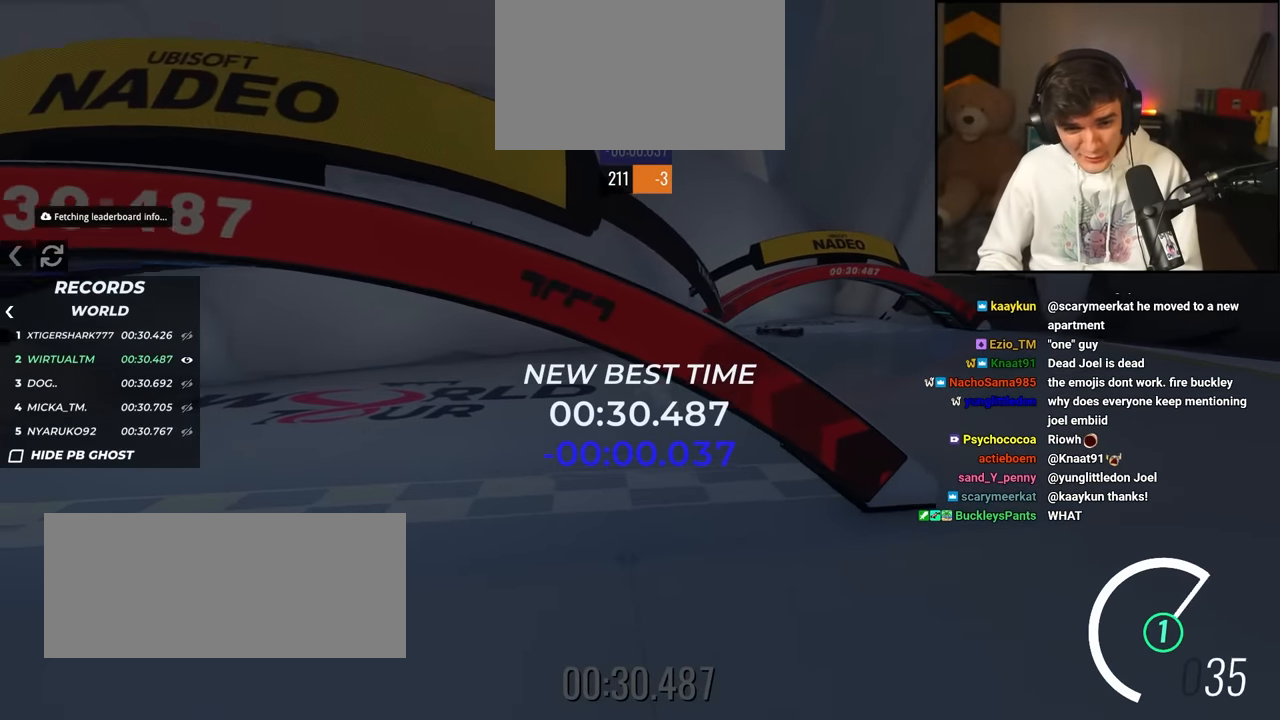
{"keys": [], "events": [[434, "right", "up"]]}
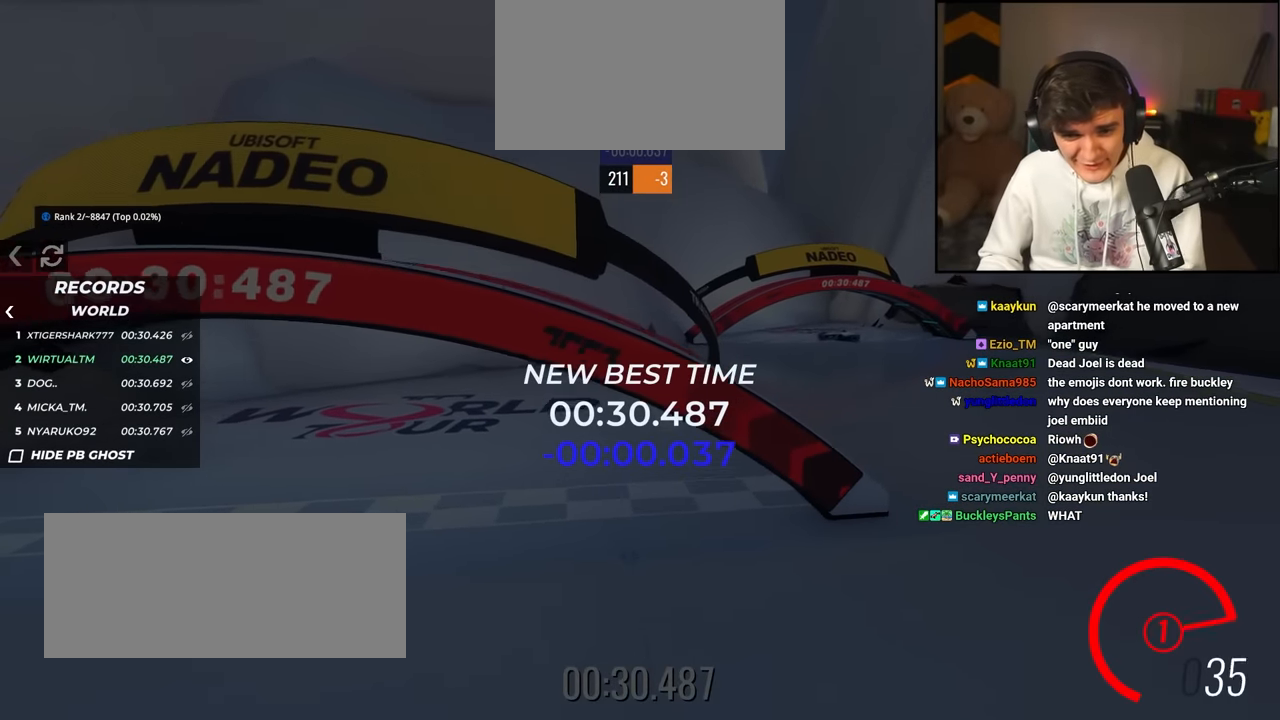
{"keys": [], "events": []}
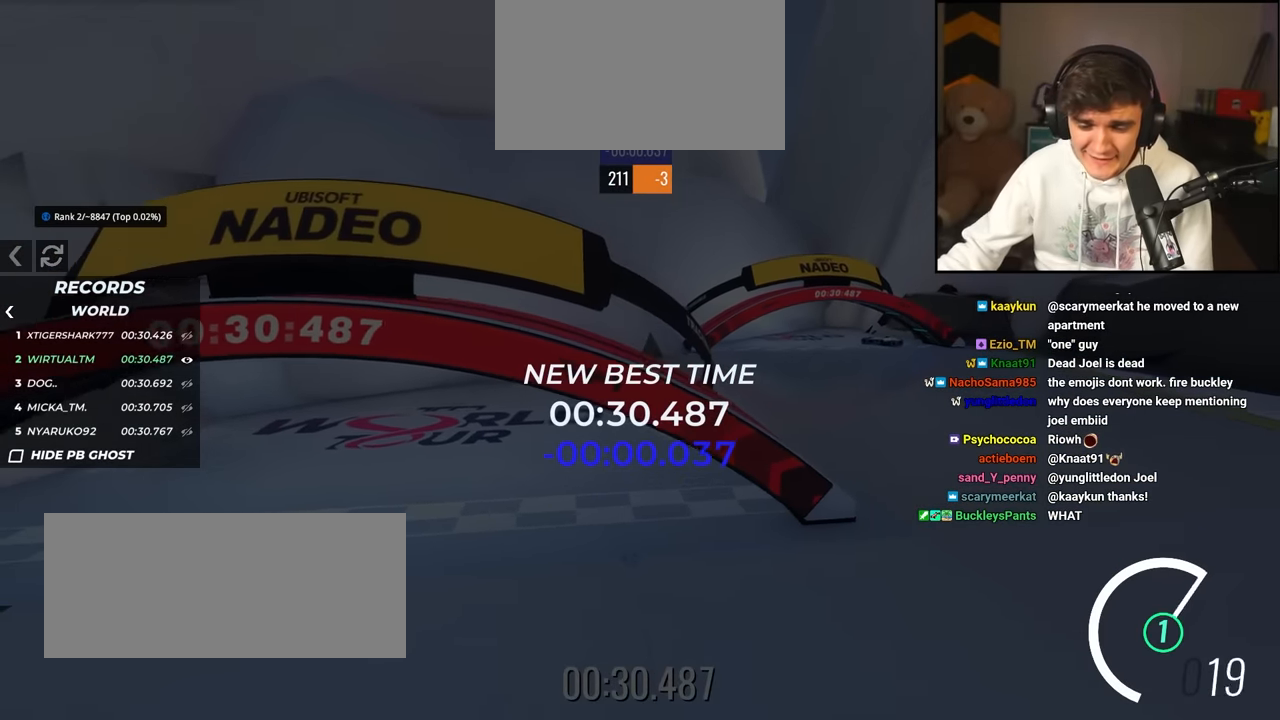
{"keys": [], "events": []}
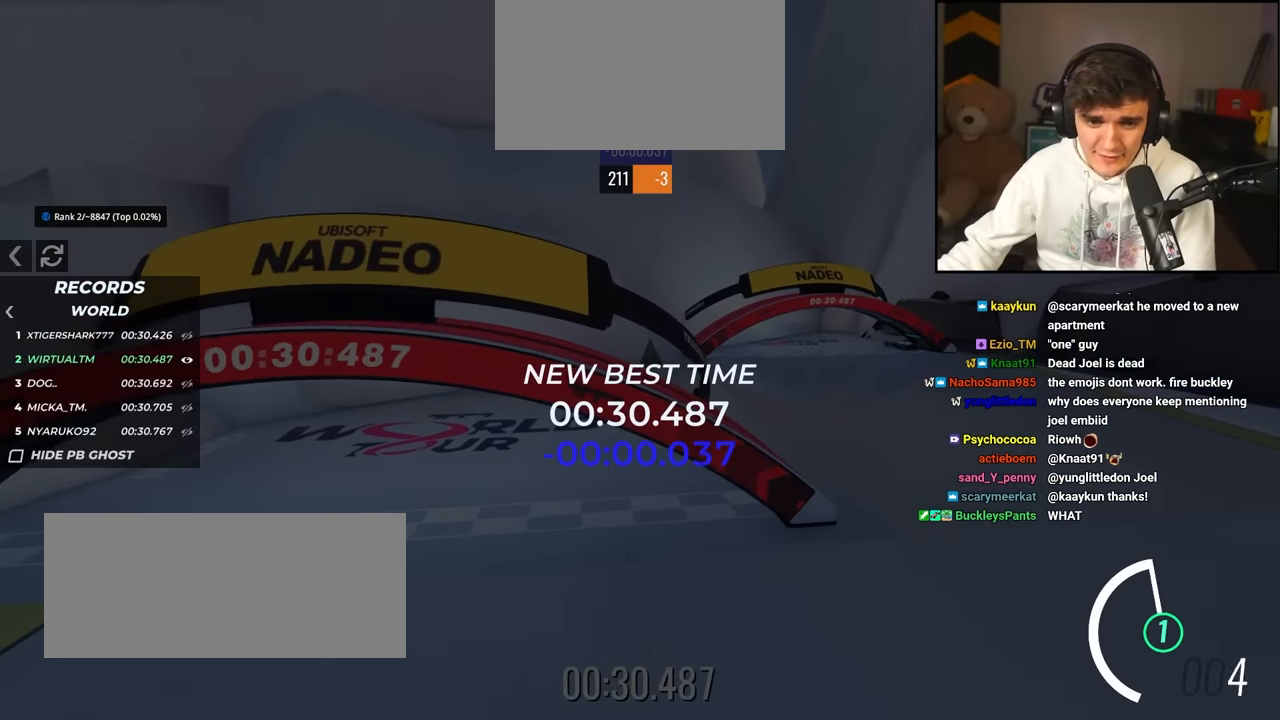
{"keys": [], "events": []}
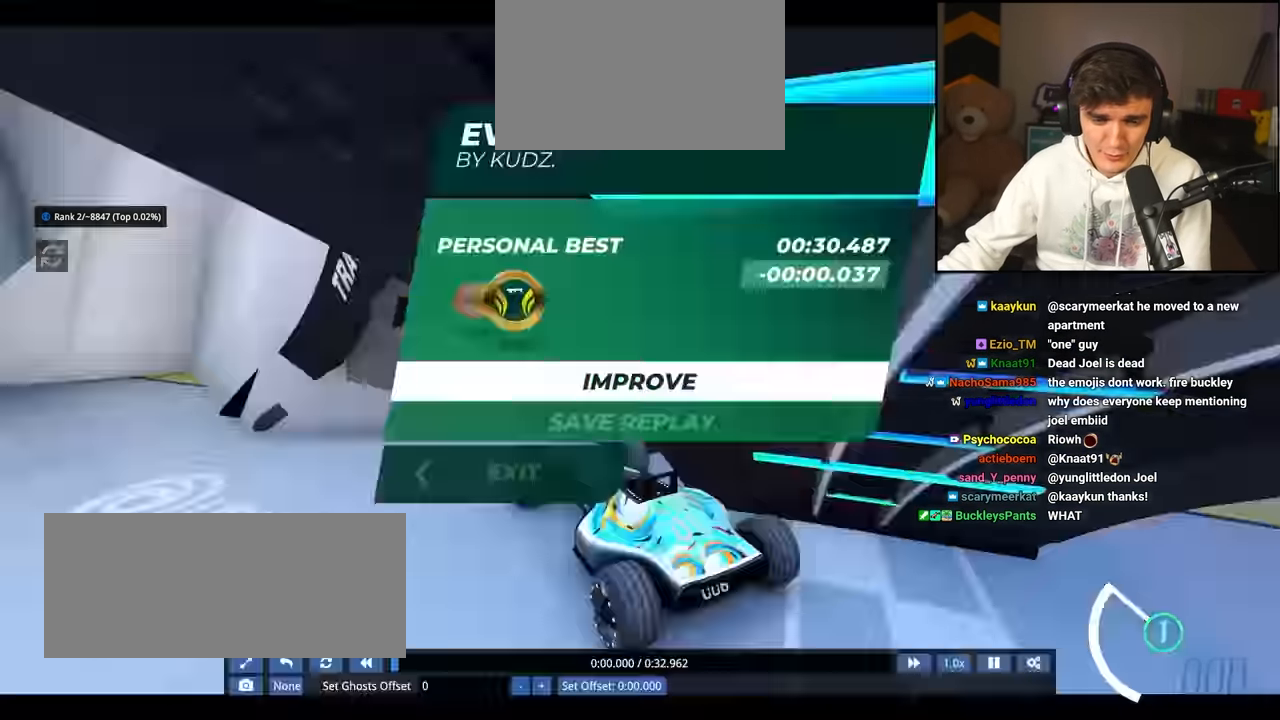
{"keys": [], "events": []}
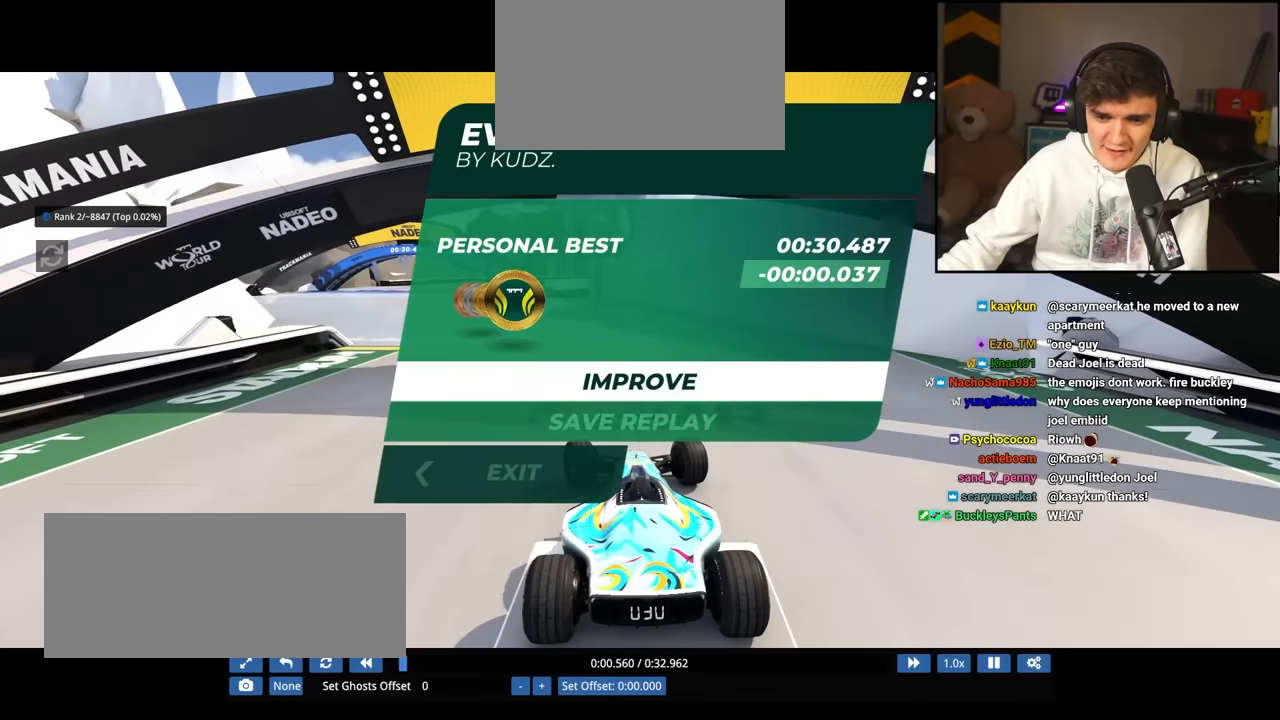
{"keys": [], "events": []}
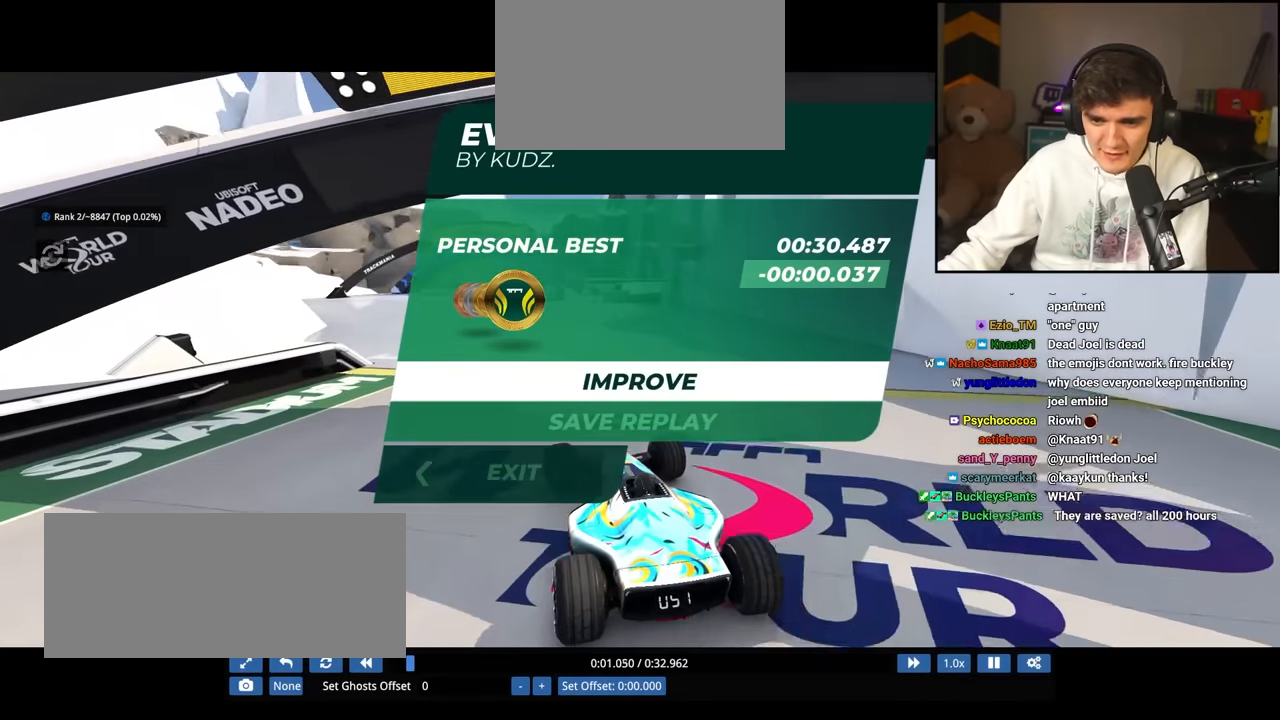
{"keys": [], "events": []}